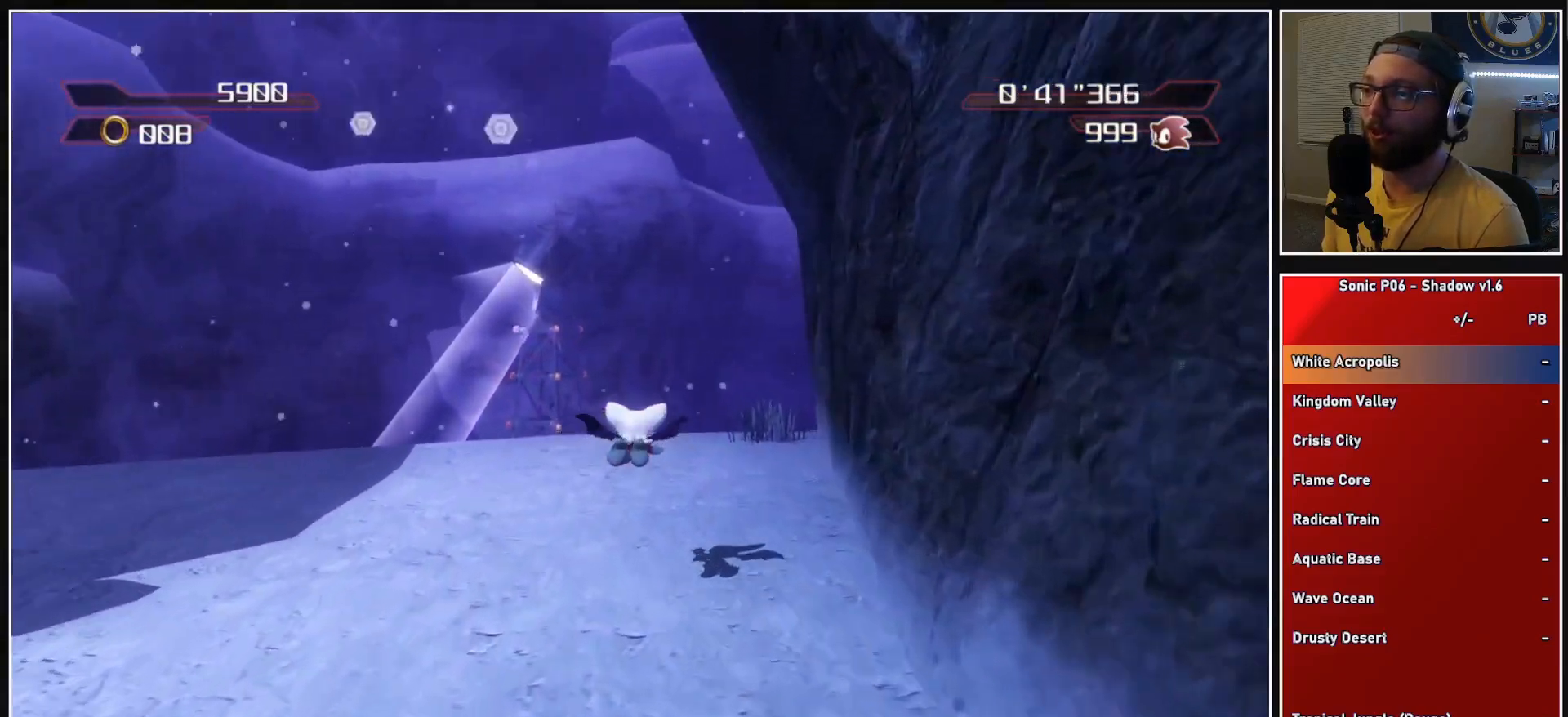
Gameplay with a controller (Xbox layout); each line is a JSON object with the inputs held at the frame after it. "events" lists button and stick changes between this image and that frame as [ms after this image, input, new state], when the widget could be followed in between.
{"buttons": ["A"], "left_stick": "up", "right_stick": "center", "events": []}
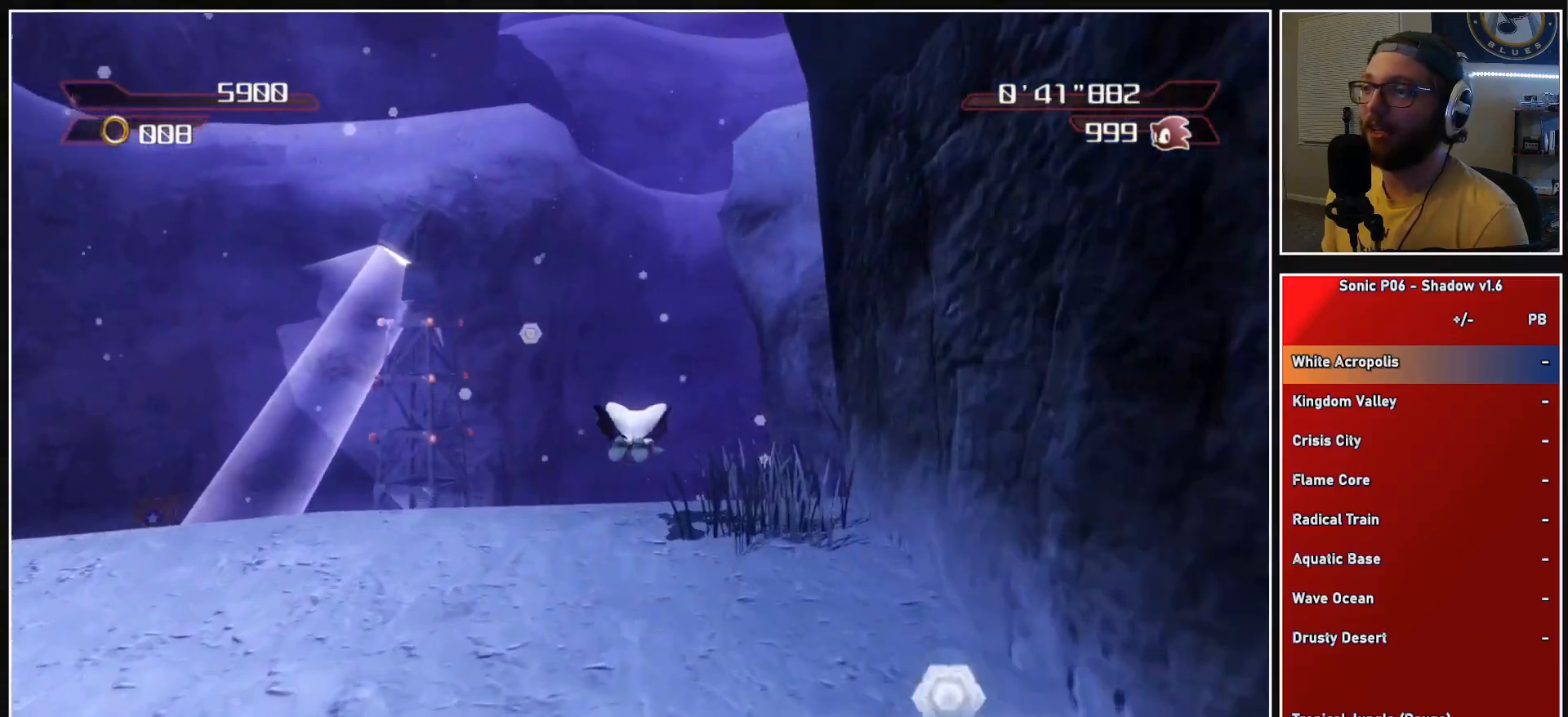
{"buttons": ["A"], "left_stick": "up", "right_stick": "center", "events": []}
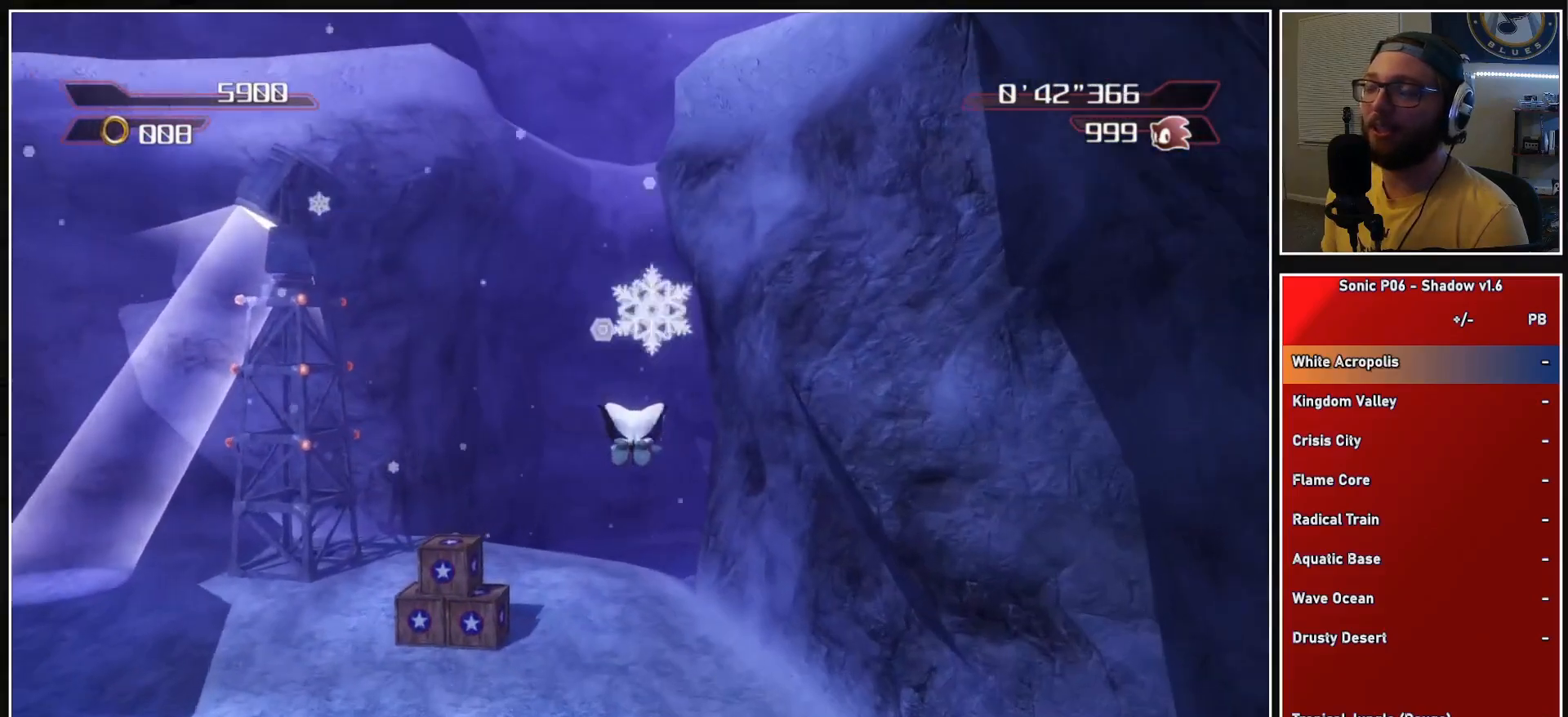
{"buttons": ["A"], "left_stick": "up", "right_stick": "center", "events": []}
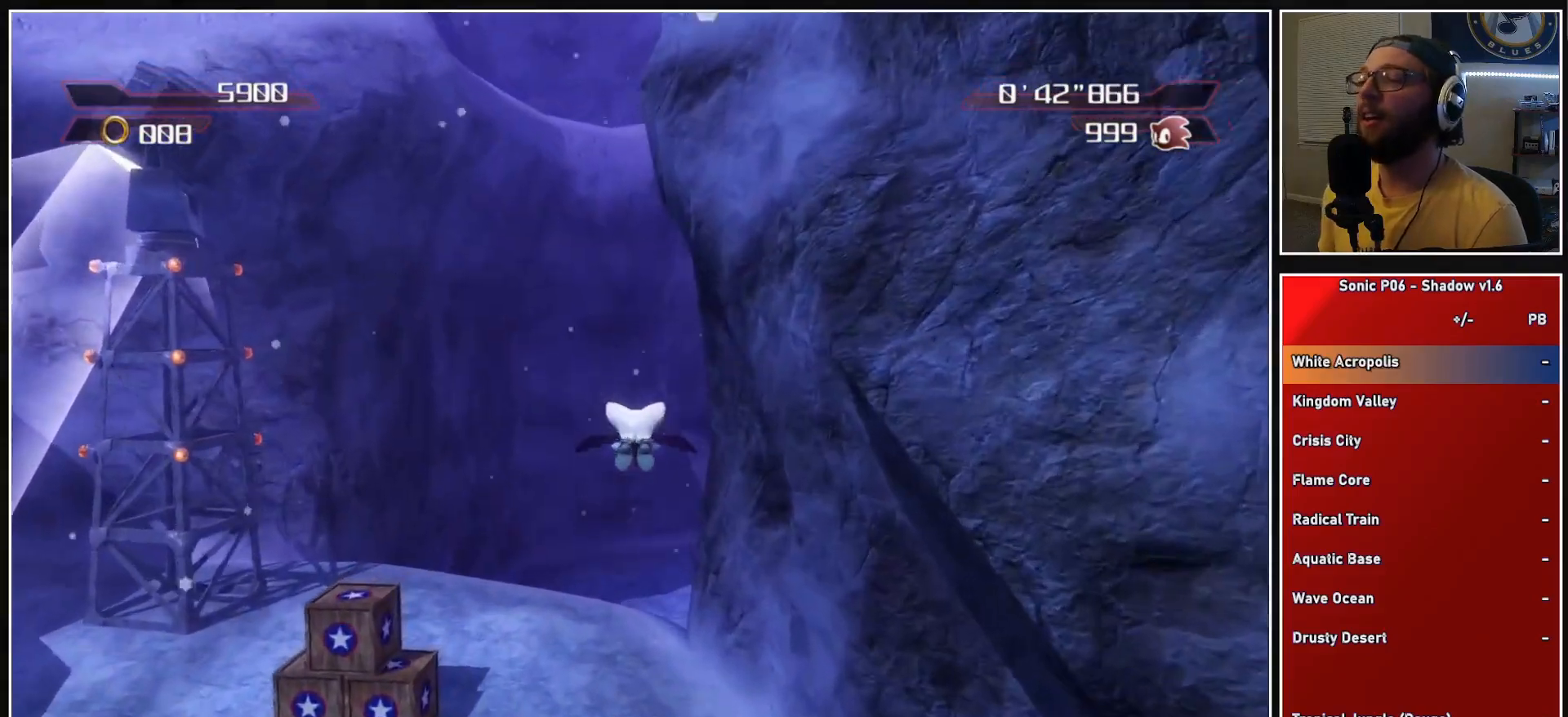
{"buttons": ["A"], "left_stick": "up", "right_stick": "center", "events": []}
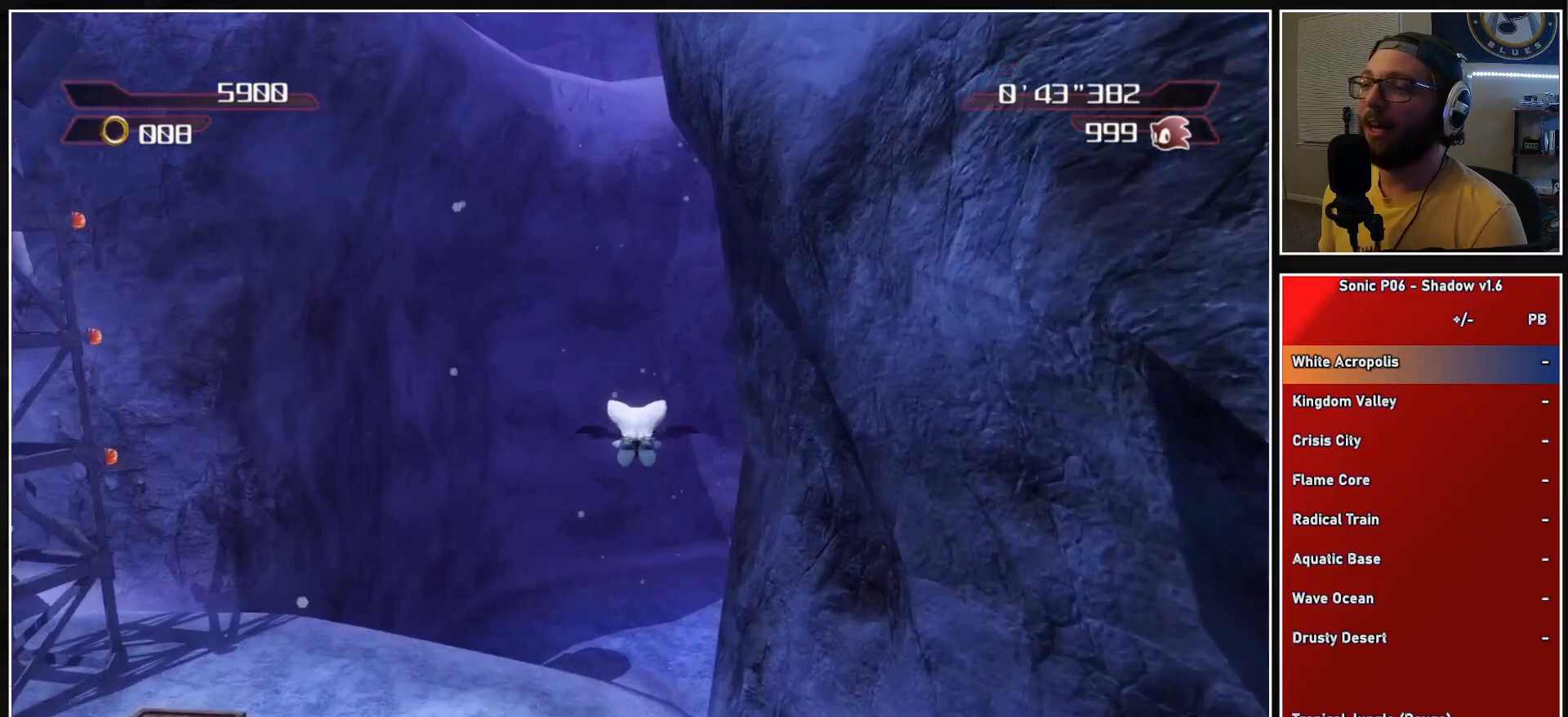
{"buttons": ["A"], "left_stick": "up", "right_stick": "left", "events": [[367, "right_stick", "left"]]}
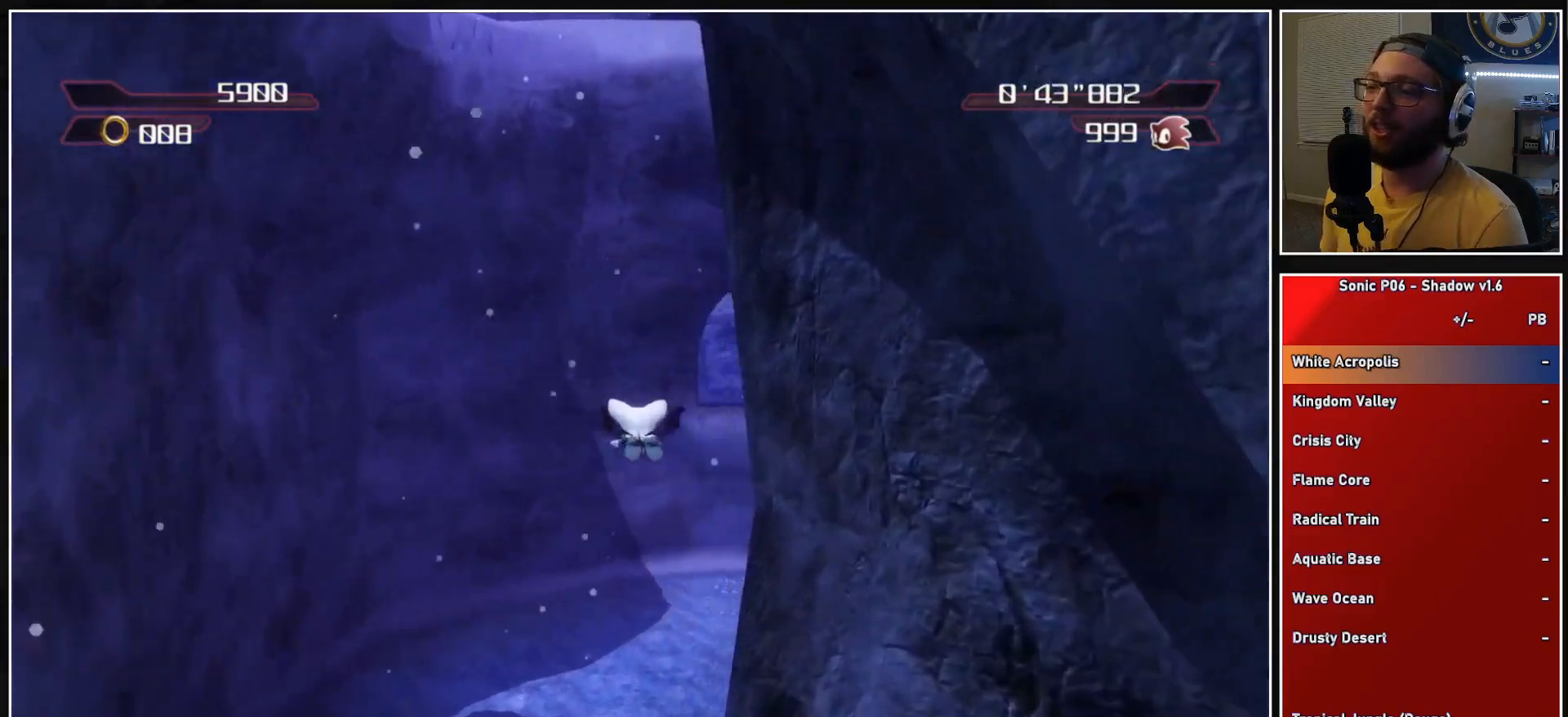
{"buttons": ["A"], "left_stick": "up-right", "right_stick": "left", "events": [[500, "left_stick", "up-right"]]}
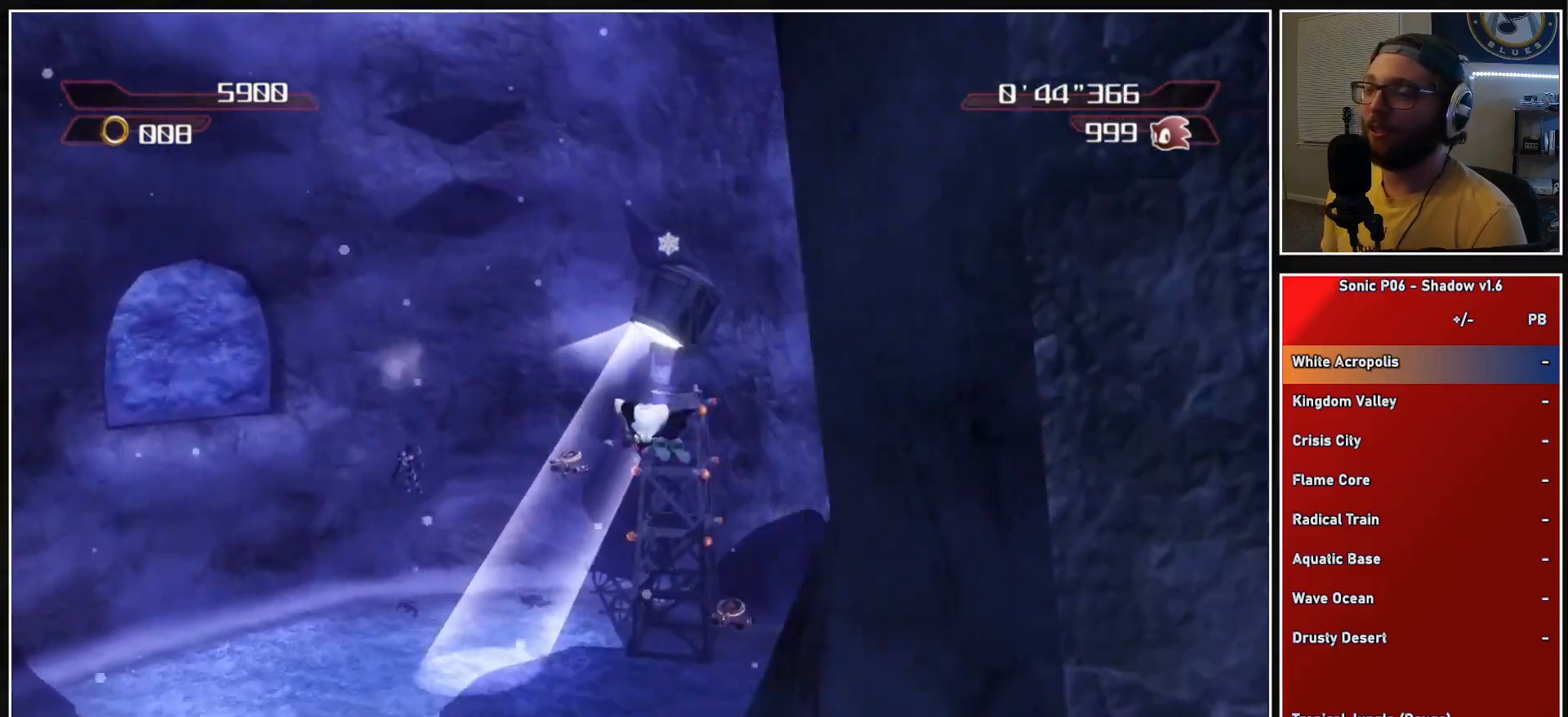
{"buttons": ["A"], "left_stick": "up", "right_stick": "center", "events": [[150, "left_stick", "up"], [350, "right_stick", "center"]]}
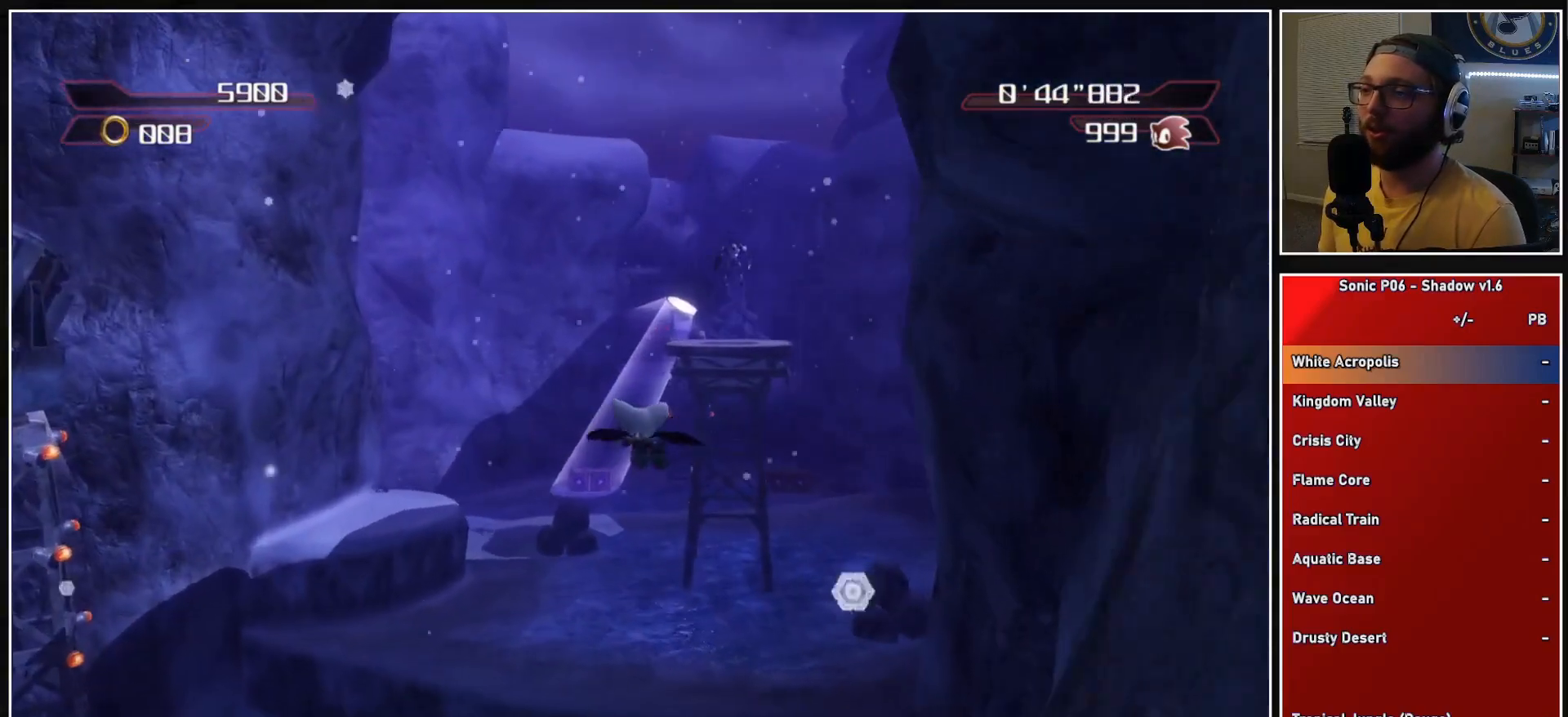
{"buttons": ["A"], "left_stick": "up", "right_stick": "center", "events": []}
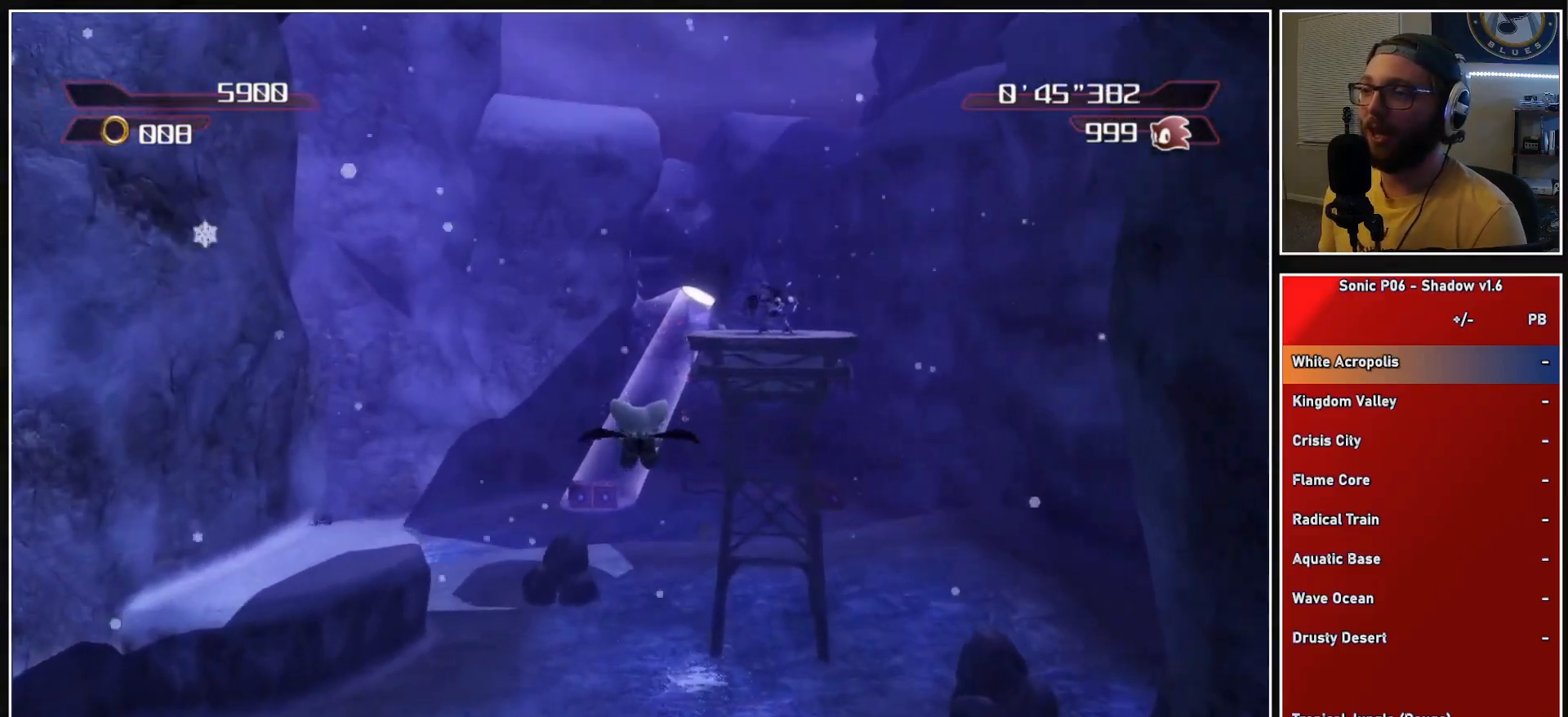
{"buttons": ["A"], "left_stick": "up", "right_stick": "center", "events": []}
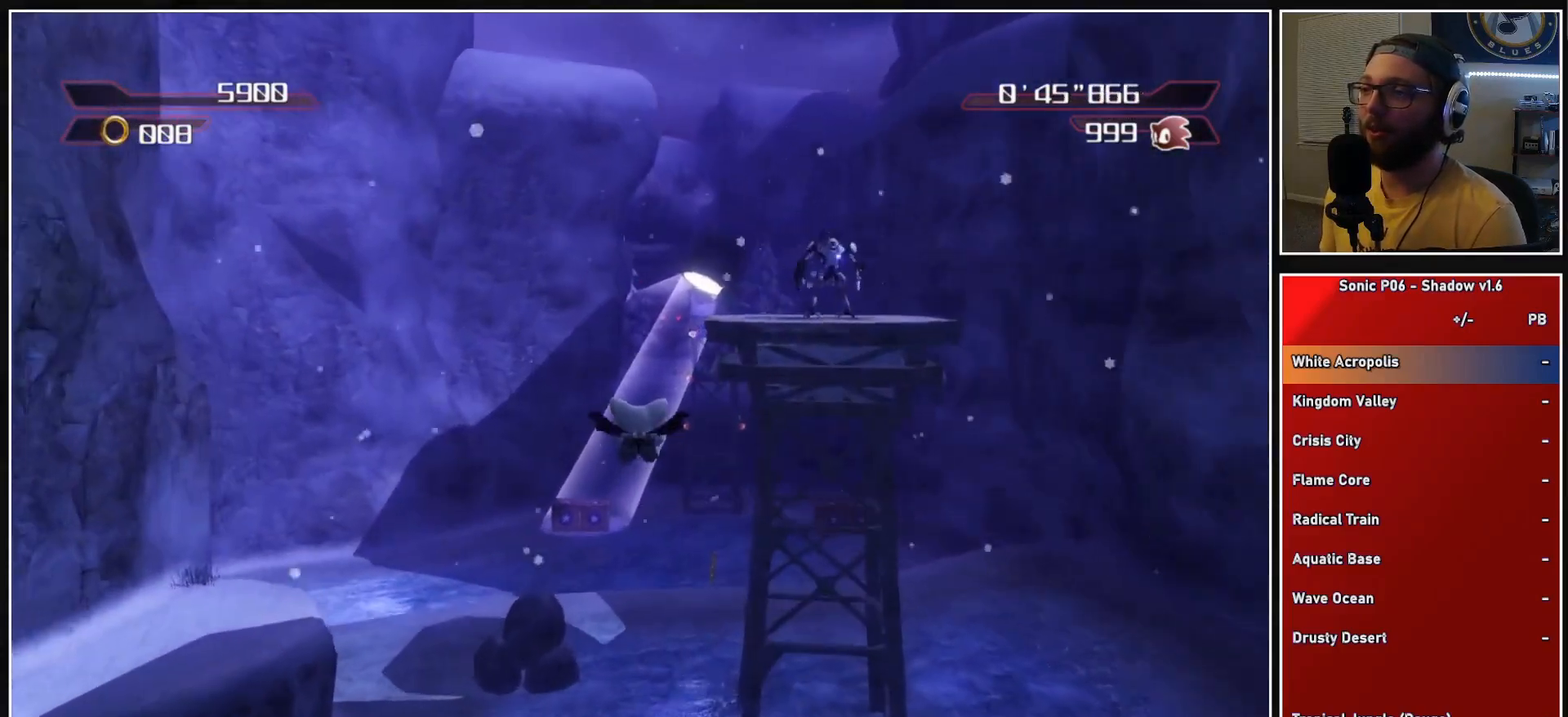
{"buttons": ["A"], "left_stick": "up", "right_stick": "center", "events": []}
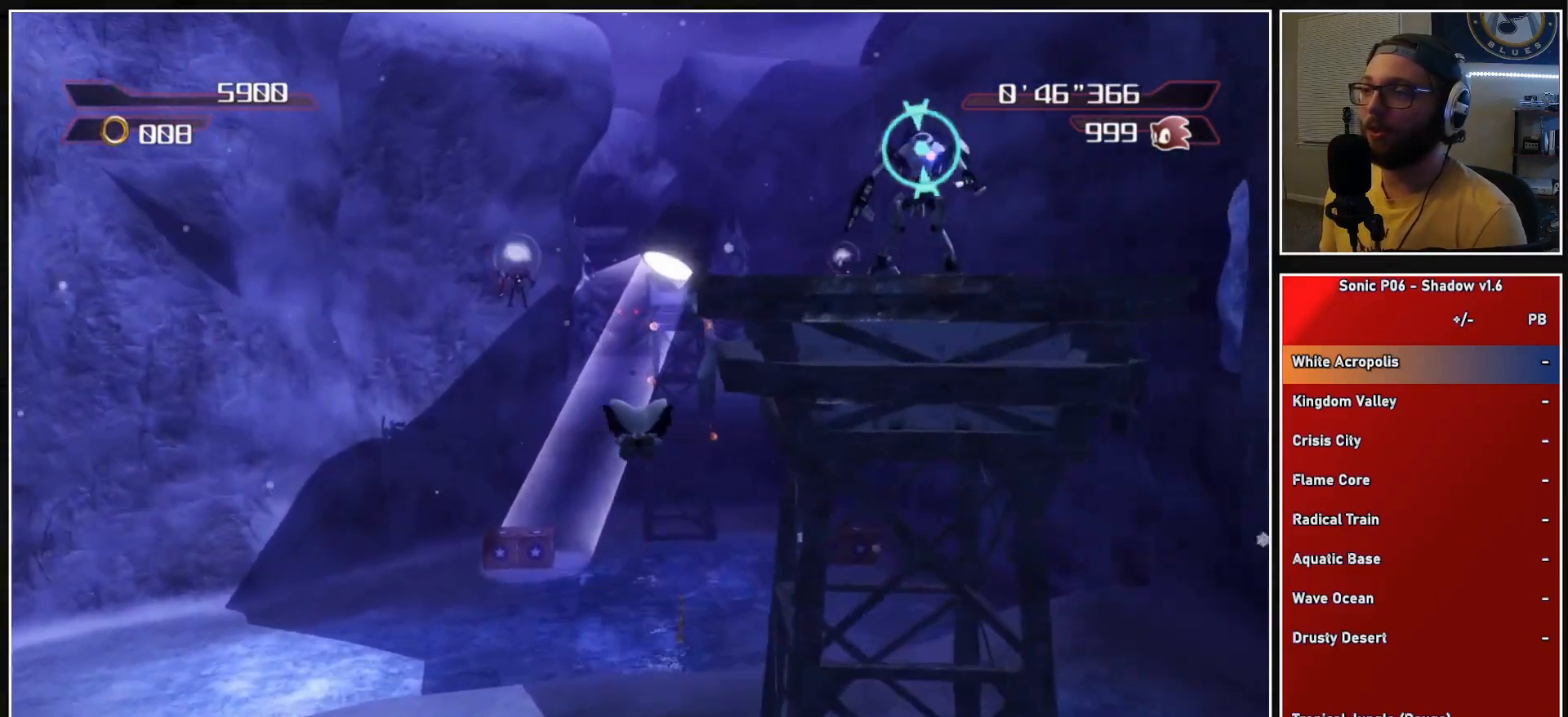
{"buttons": ["A"], "left_stick": "up", "right_stick": "center", "events": [[167, "A", "up"], [217, "A", "down"]]}
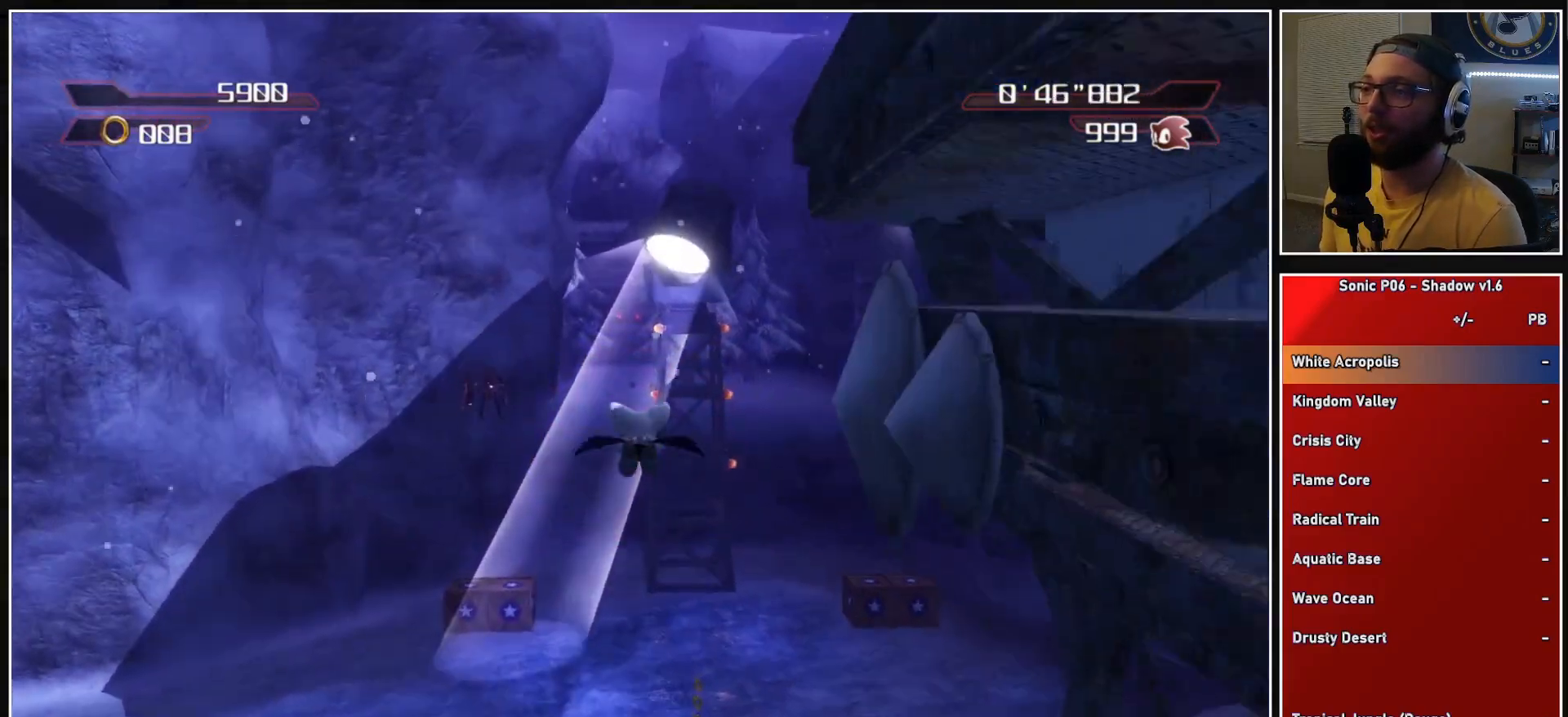
{"buttons": ["A"], "left_stick": "up", "right_stick": "center", "events": []}
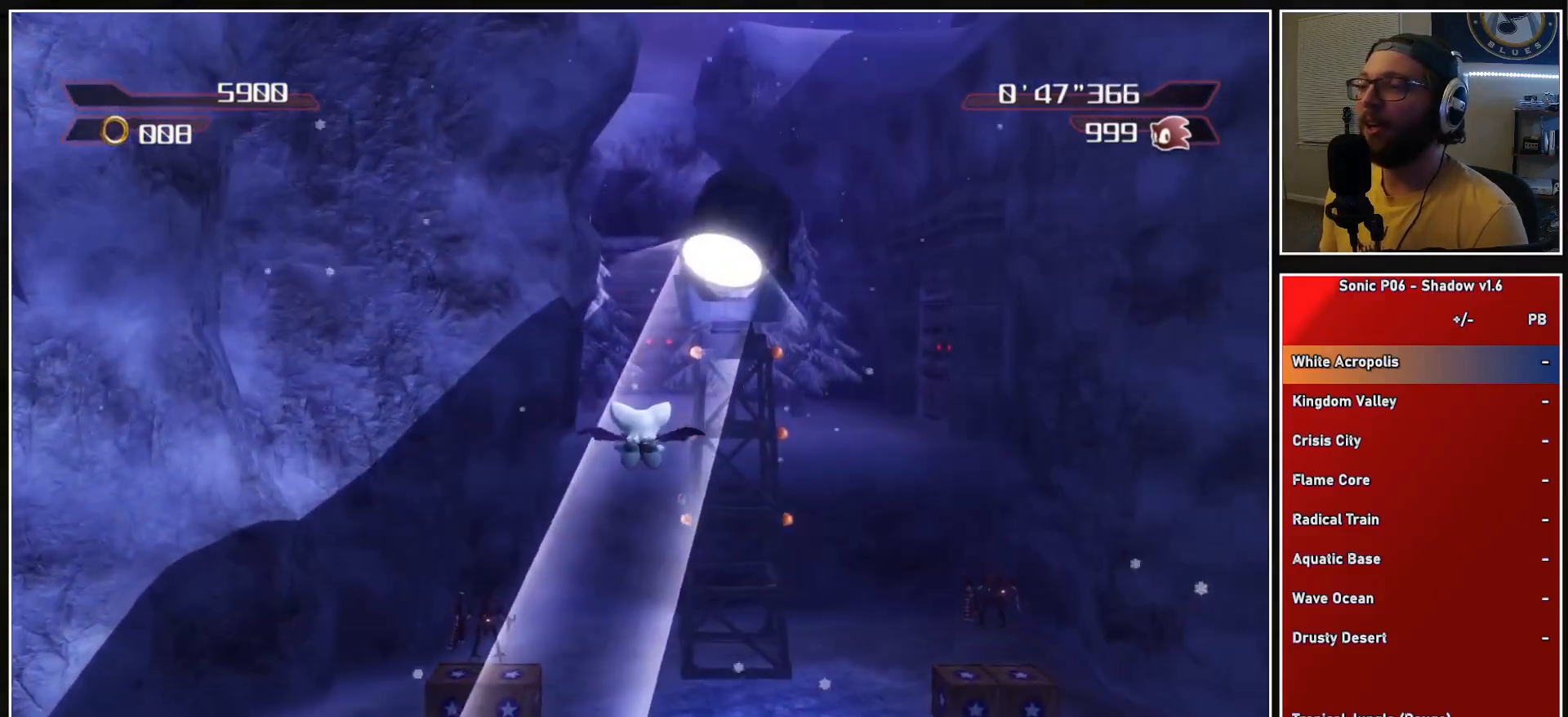
{"buttons": ["A"], "left_stick": "up", "right_stick": "center", "events": []}
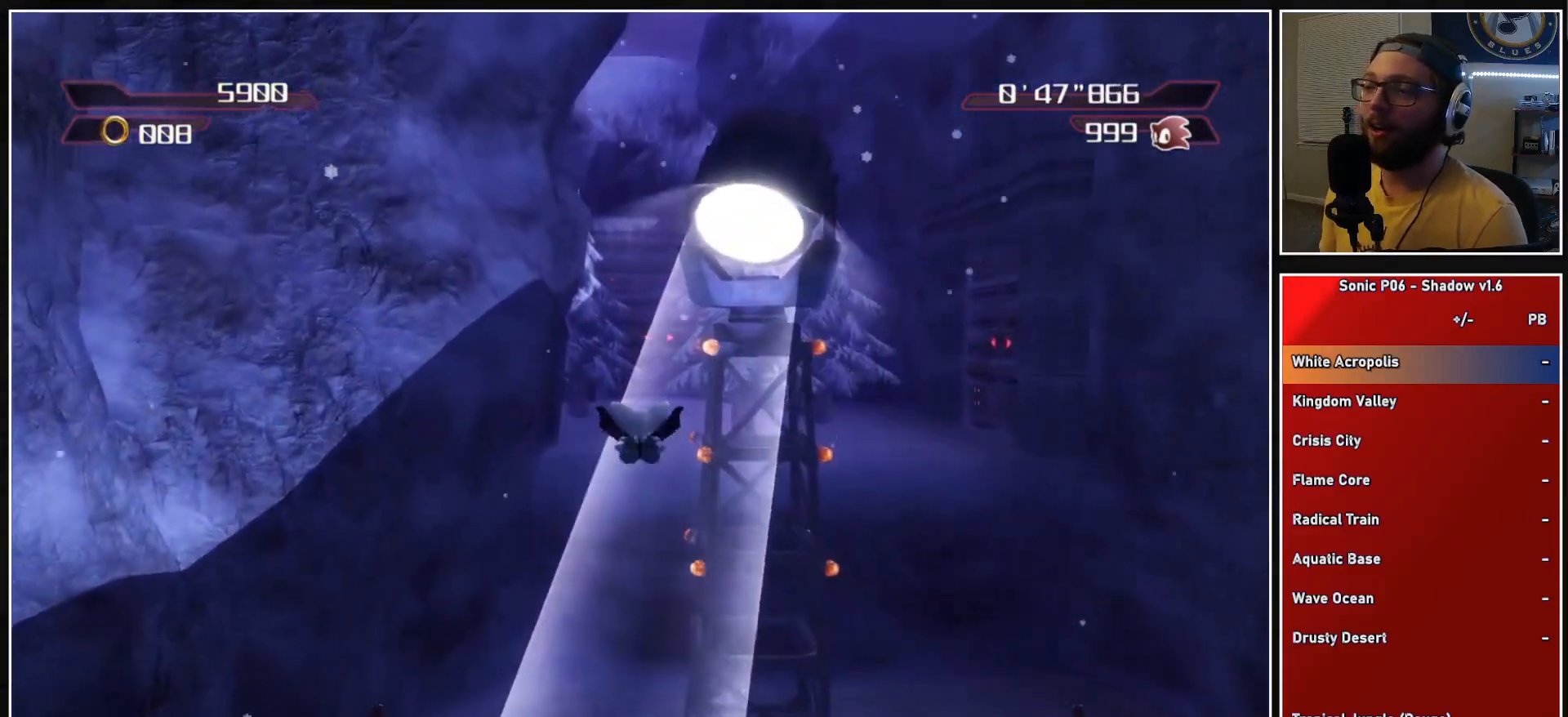
{"buttons": ["A"], "left_stick": "up", "right_stick": "center", "events": []}
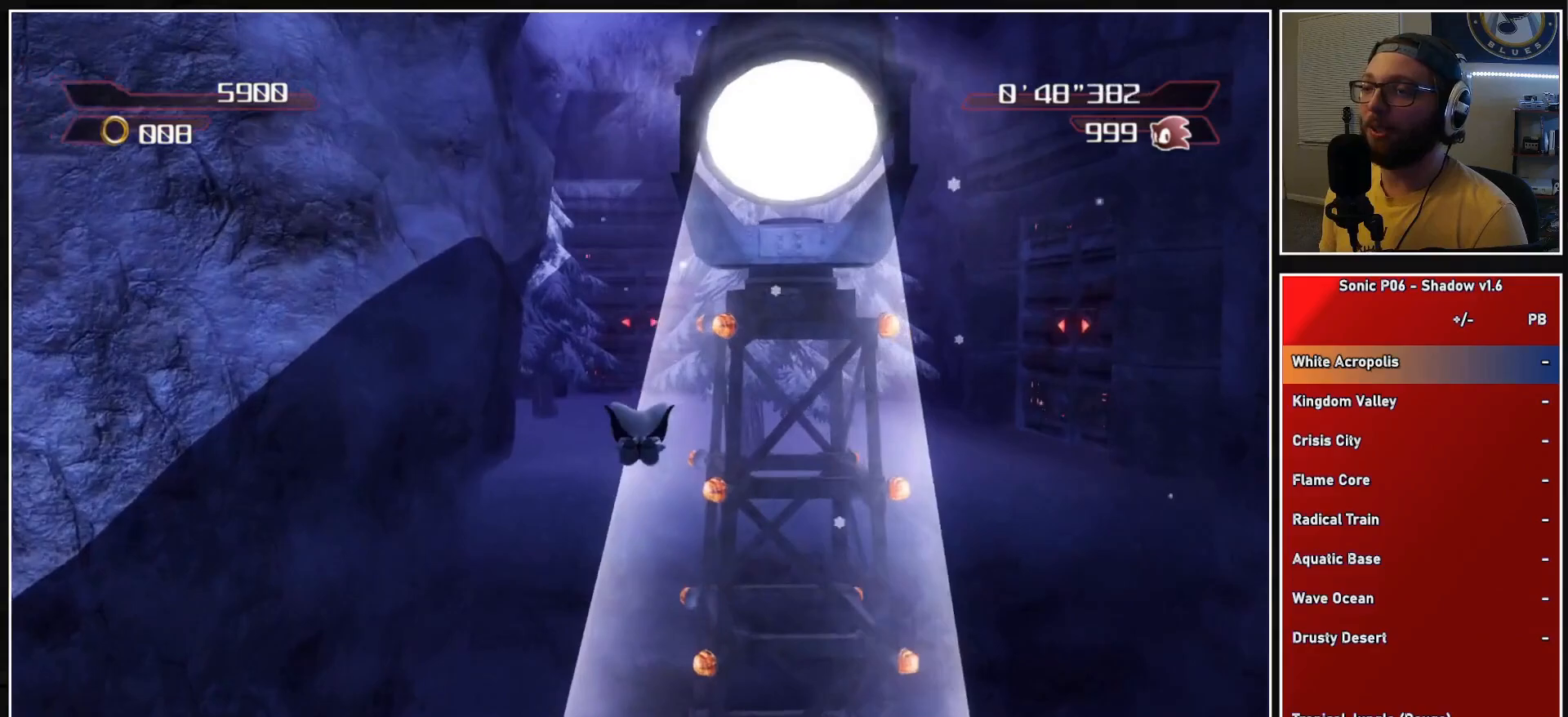
{"buttons": ["A"], "left_stick": "up", "right_stick": "center", "events": []}
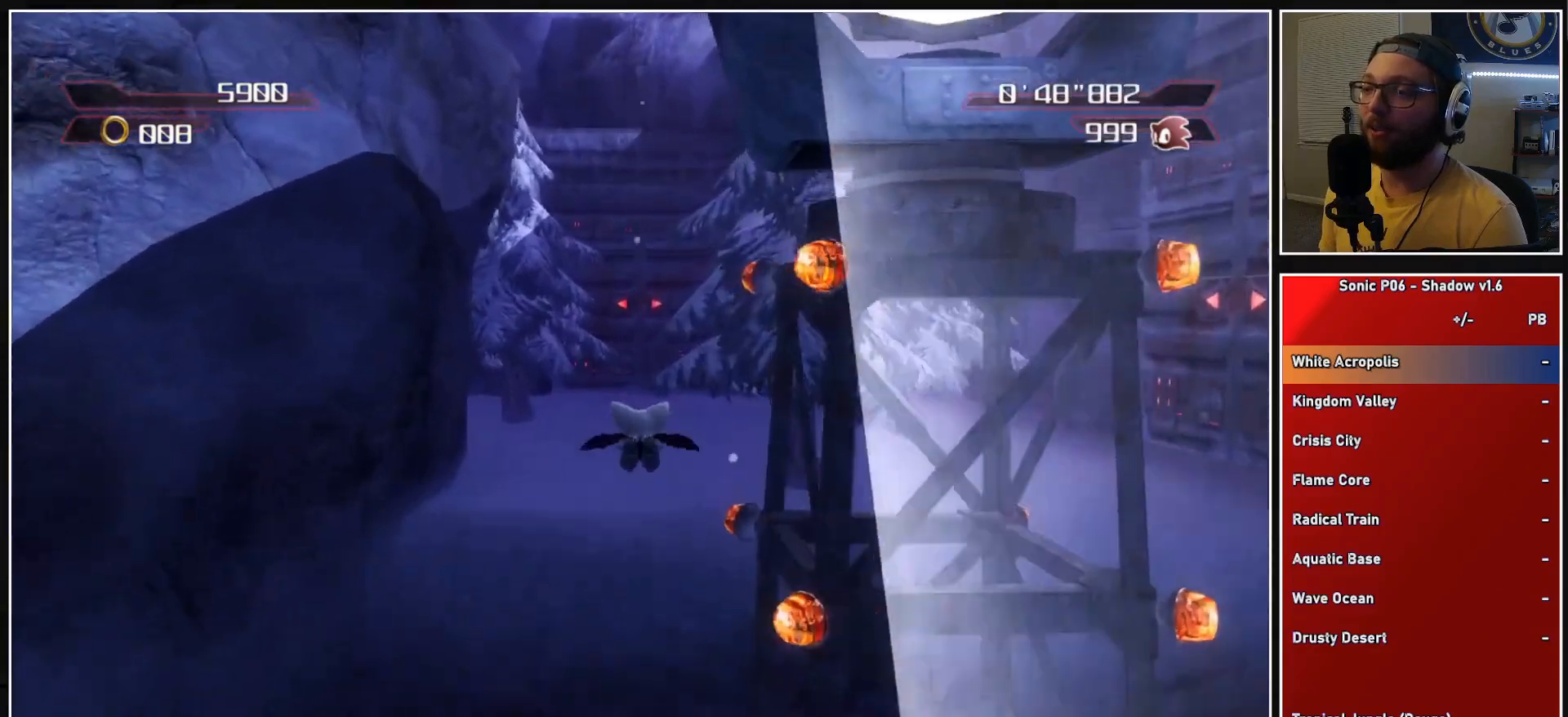
{"buttons": ["A"], "left_stick": "up", "right_stick": "center", "events": []}
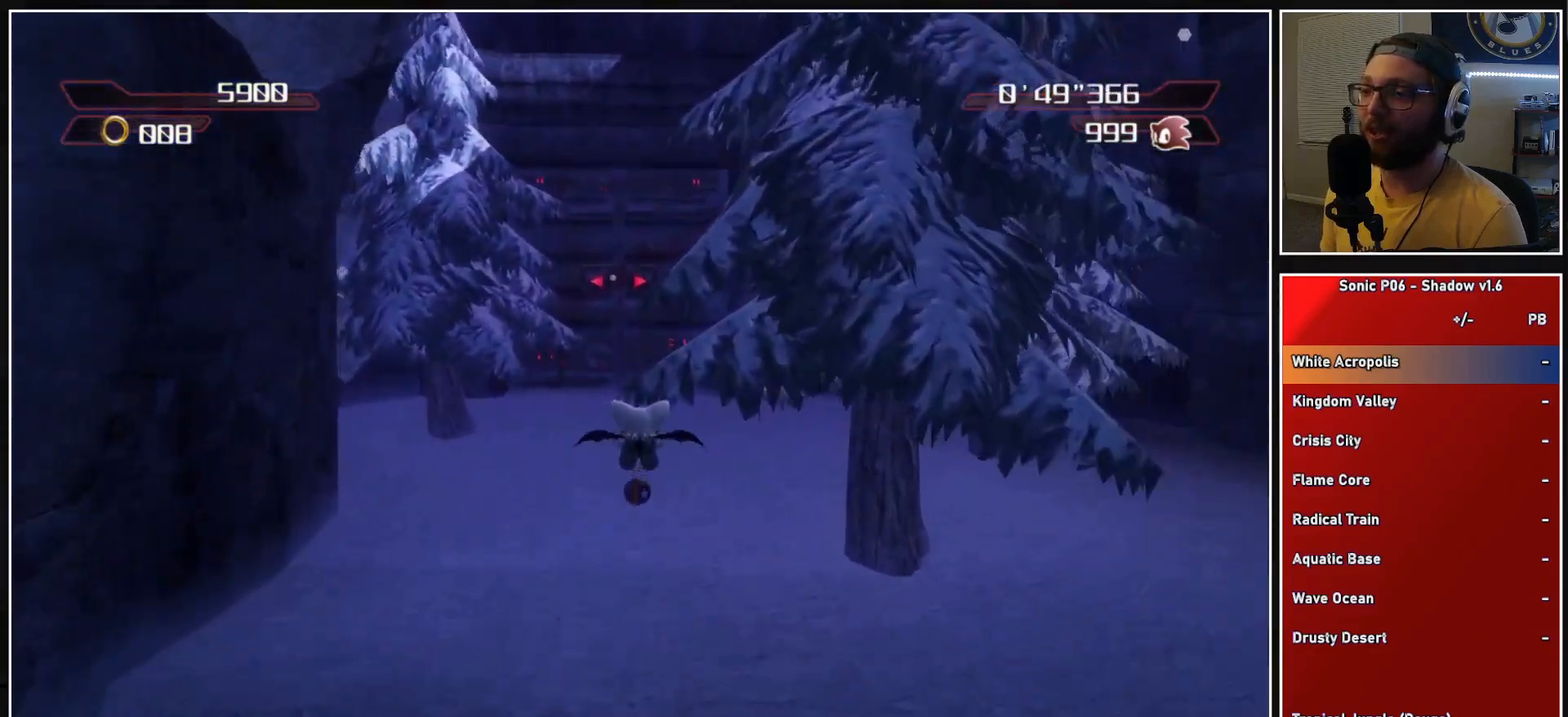
{"buttons": ["A", "X"], "left_stick": "up", "right_stick": "center", "events": [[333, "X", "down"], [417, "R1", "down"], [483, "R1", "up"]]}
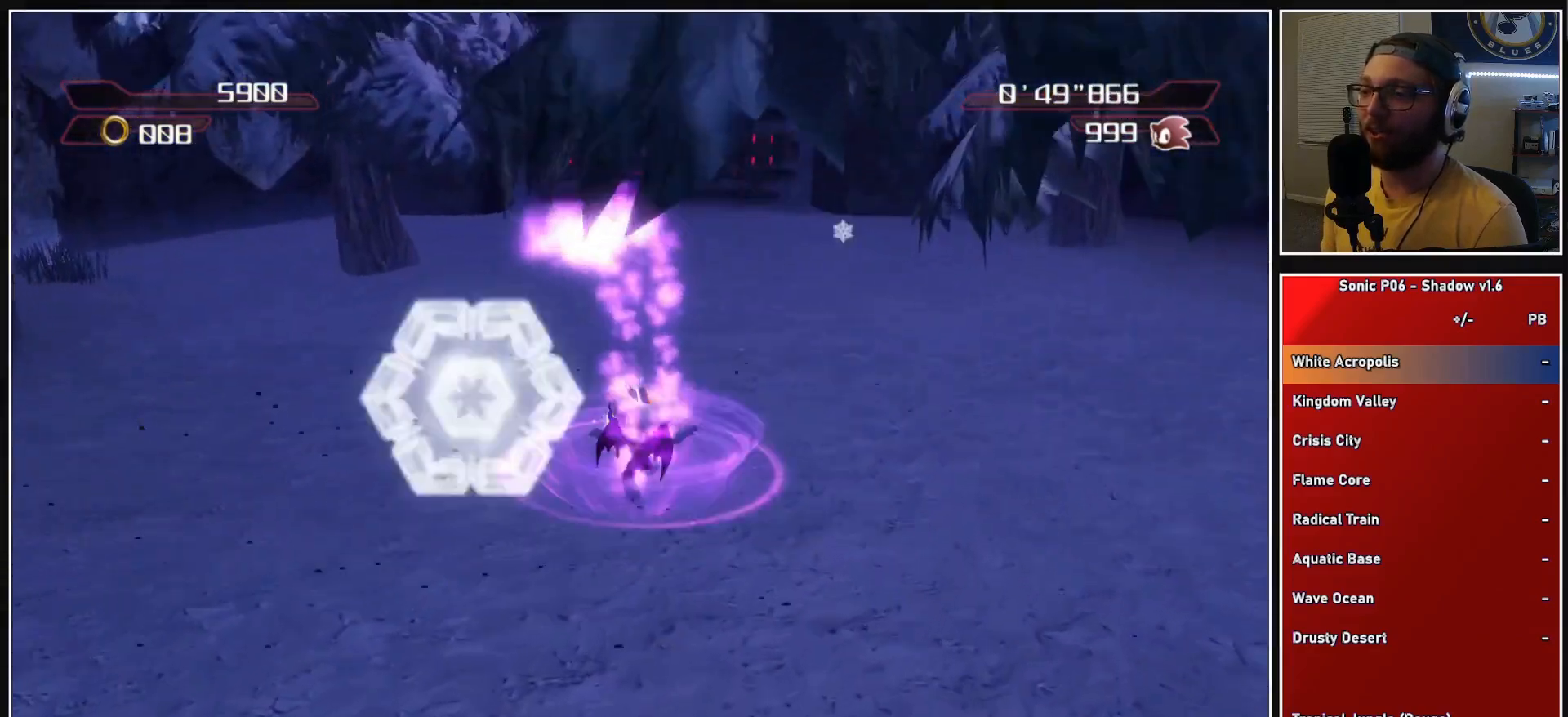
{"buttons": [], "left_stick": "center", "right_stick": "center", "events": [[17, "A", "up"], [117, "X", "up"], [167, "left_stick", "center"]]}
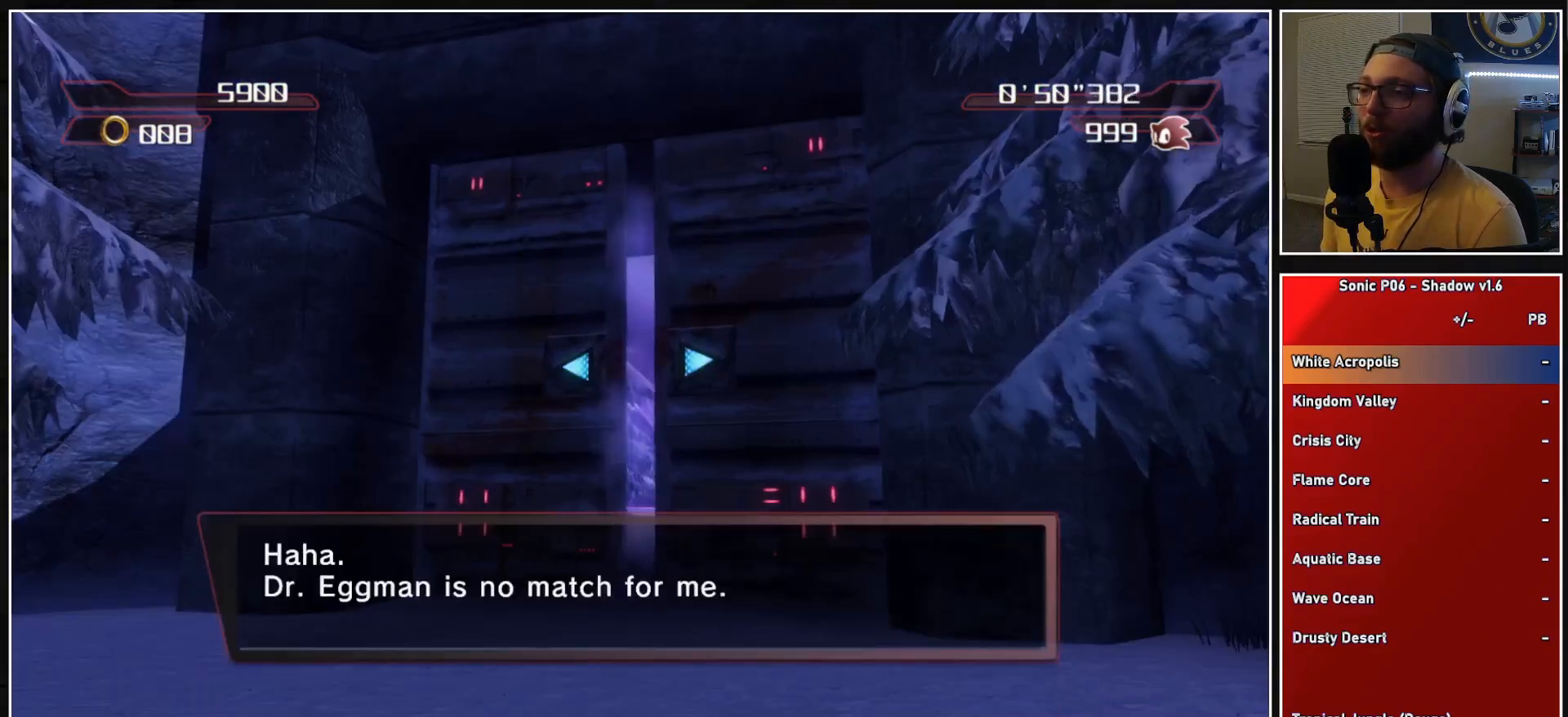
{"buttons": [], "left_stick": "center", "right_stick": "center", "events": []}
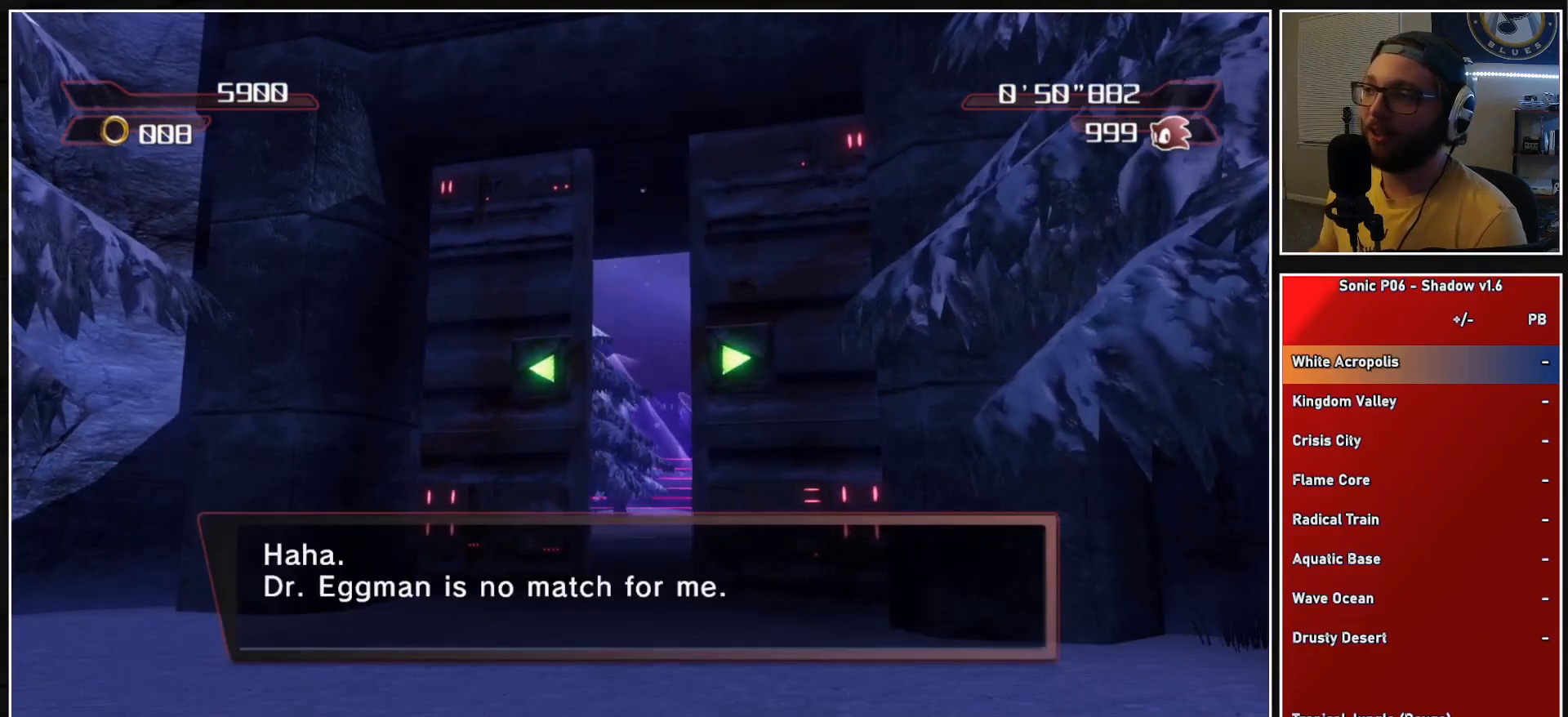
{"buttons": [], "left_stick": "up", "right_stick": "center", "events": [[117, "left_stick", "up"]]}
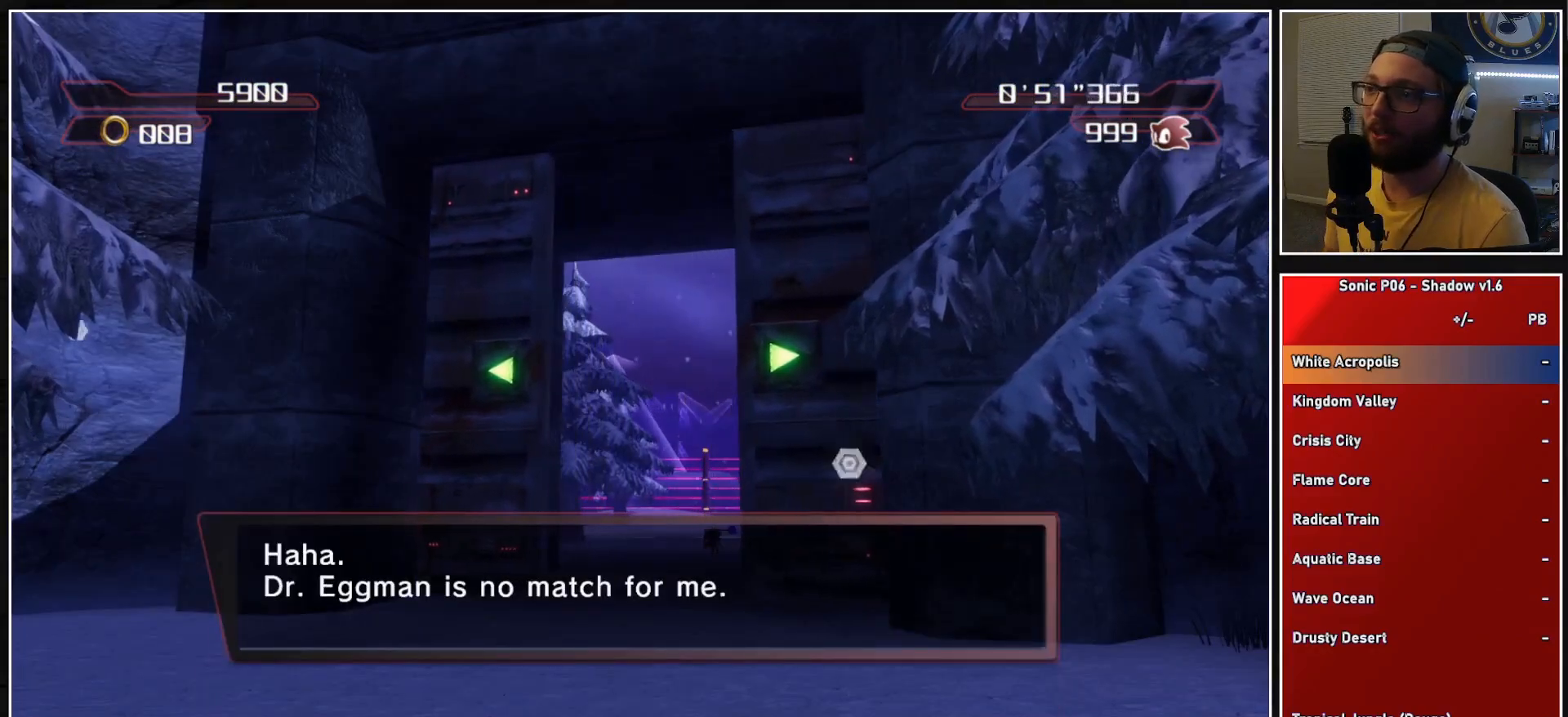
{"buttons": [], "left_stick": "up", "right_stick": "center", "events": []}
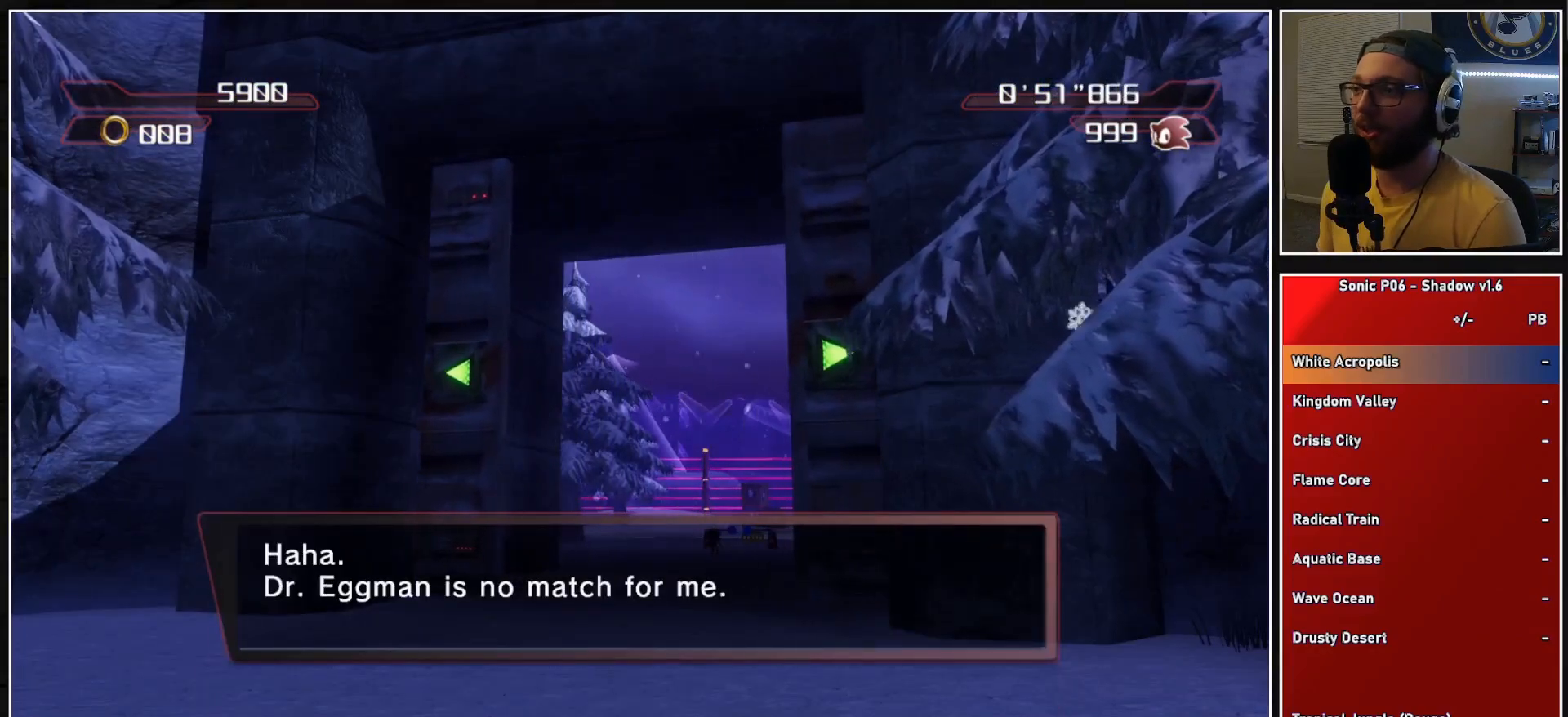
{"buttons": [], "left_stick": "up", "right_stick": "center", "events": []}
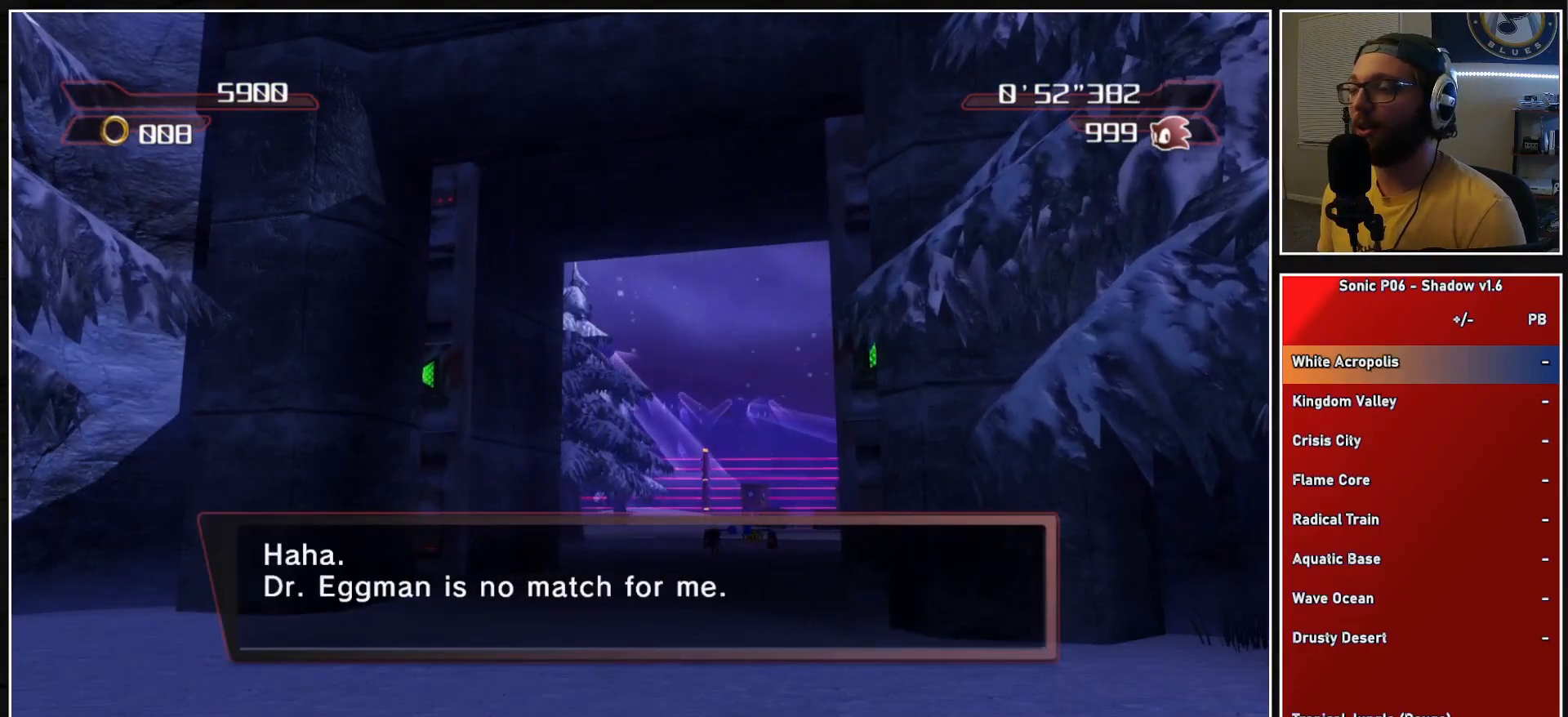
{"buttons": [], "left_stick": "up", "right_stick": "center", "events": []}
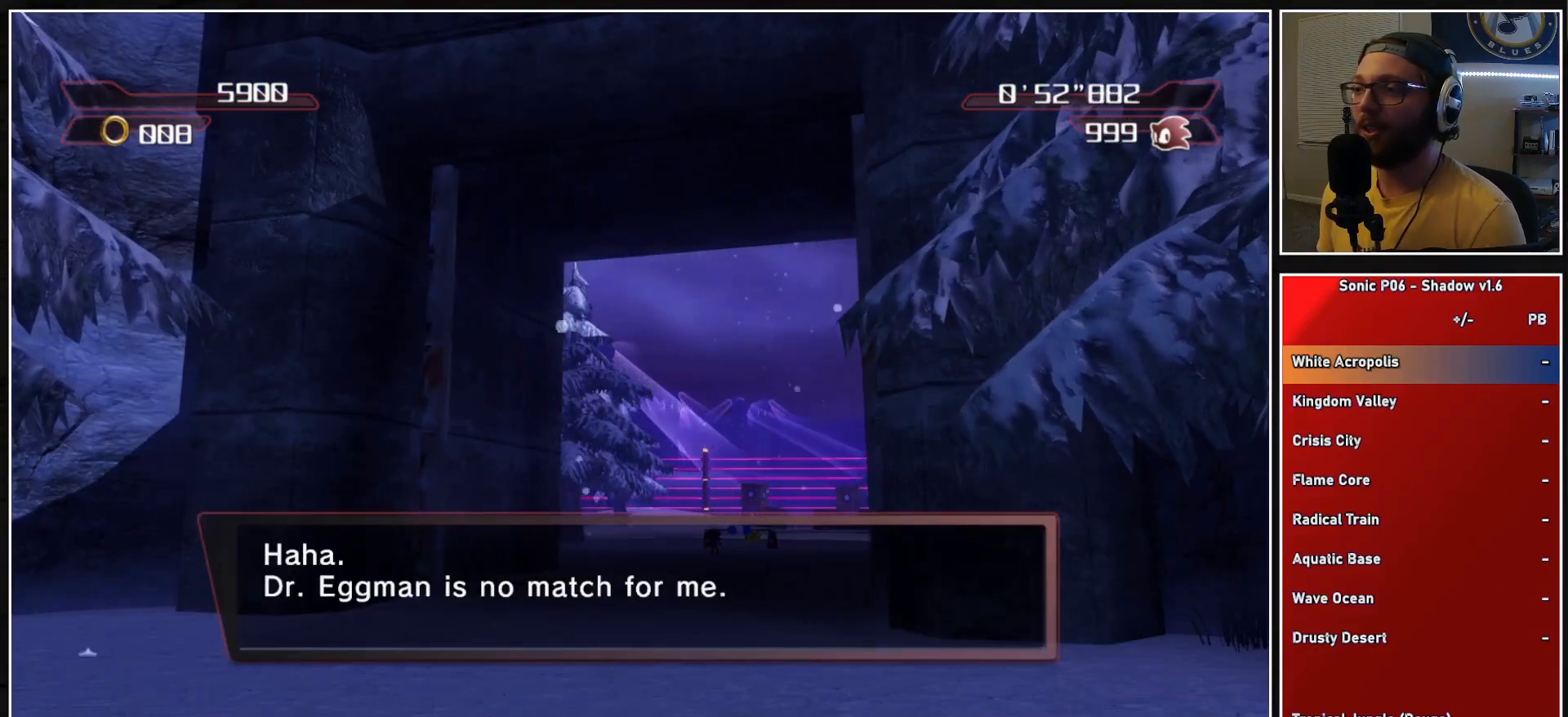
{"buttons": ["A"], "left_stick": "up-right", "right_stick": "center", "events": [[83, "left_stick", "up-right"], [500, "A", "down"]]}
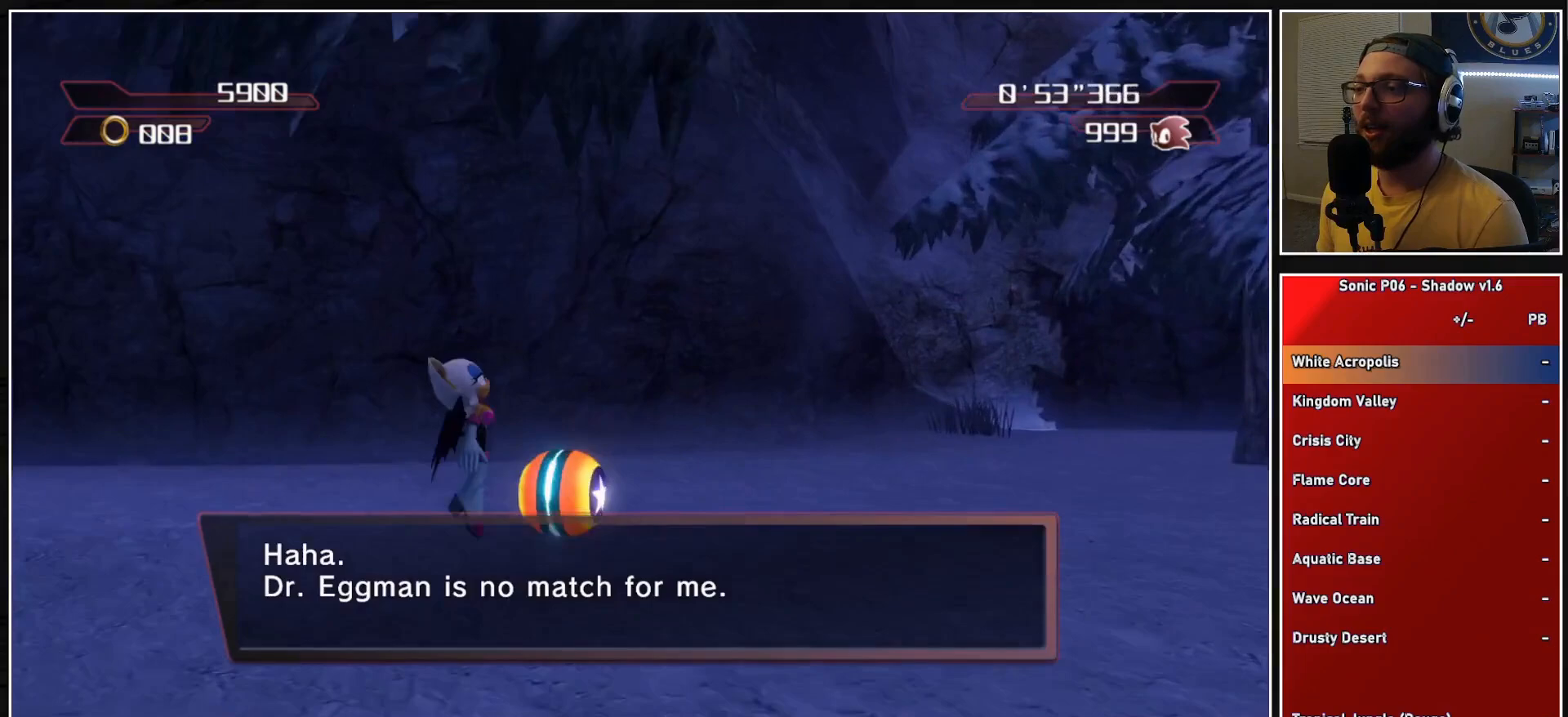
{"buttons": ["A"], "left_stick": "up-right", "right_stick": "center", "events": [[150, "A", "up"], [200, "A", "down"]]}
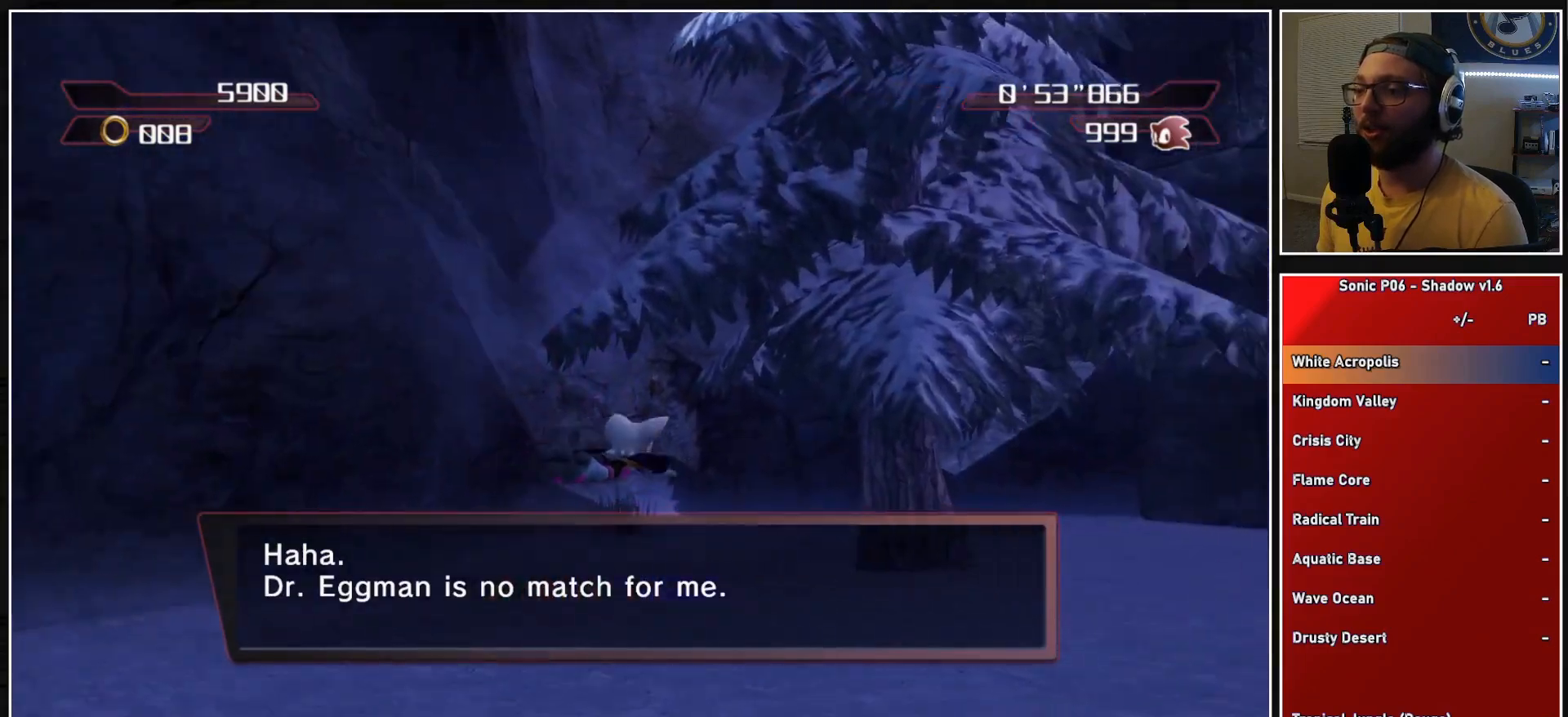
{"buttons": ["A"], "left_stick": "up-right", "right_stick": "center", "events": []}
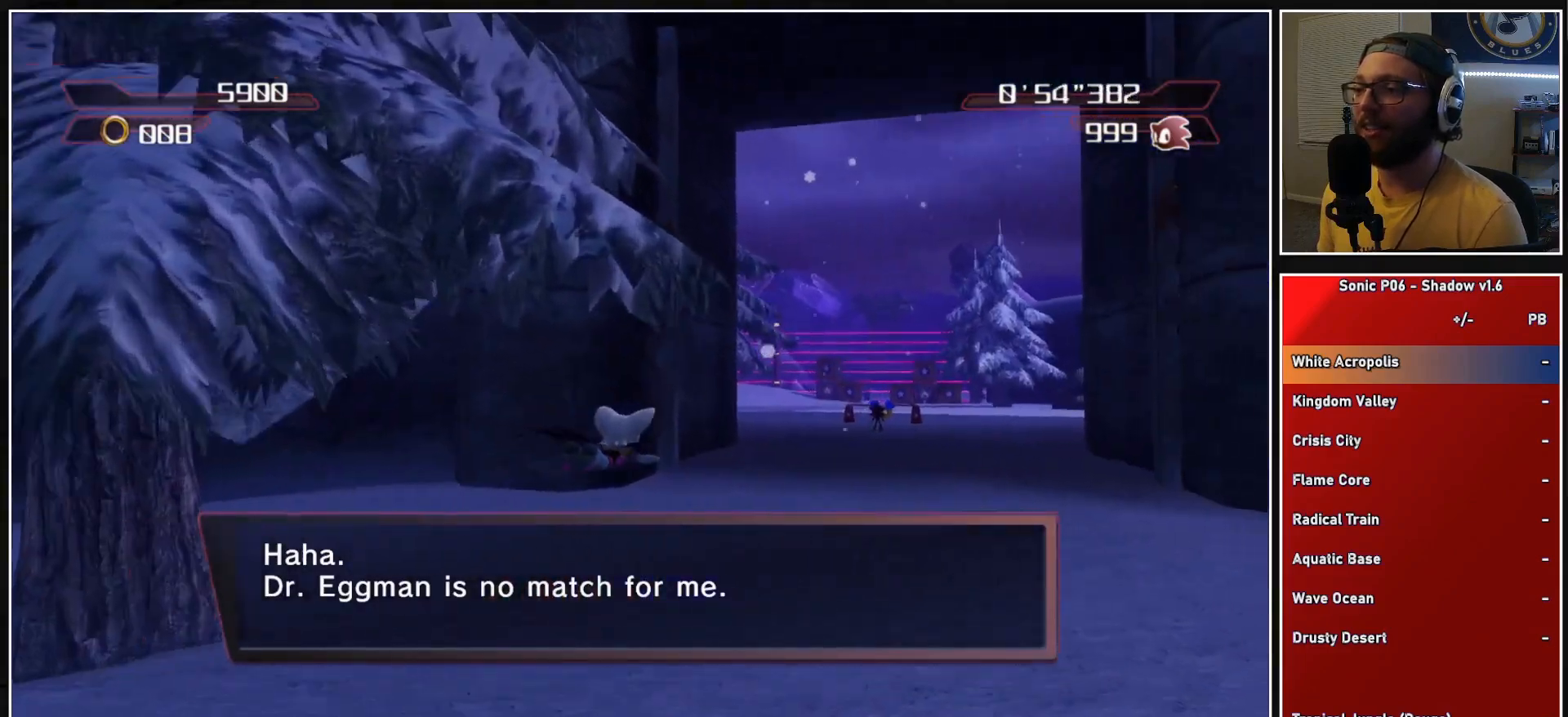
{"buttons": ["A"], "left_stick": "up", "right_stick": "center", "events": [[400, "left_stick", "up"]]}
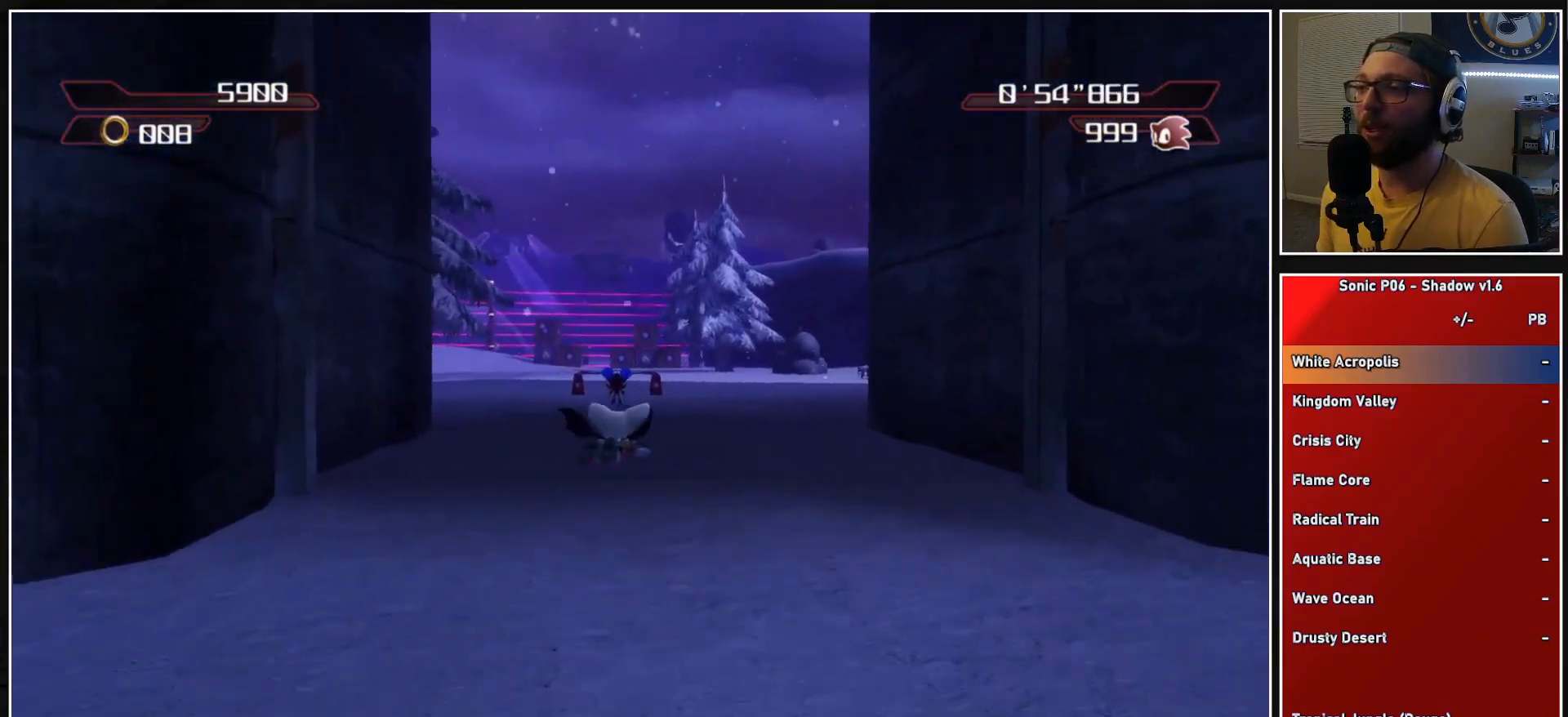
{"buttons": ["A"], "left_stick": "up", "right_stick": "center", "events": []}
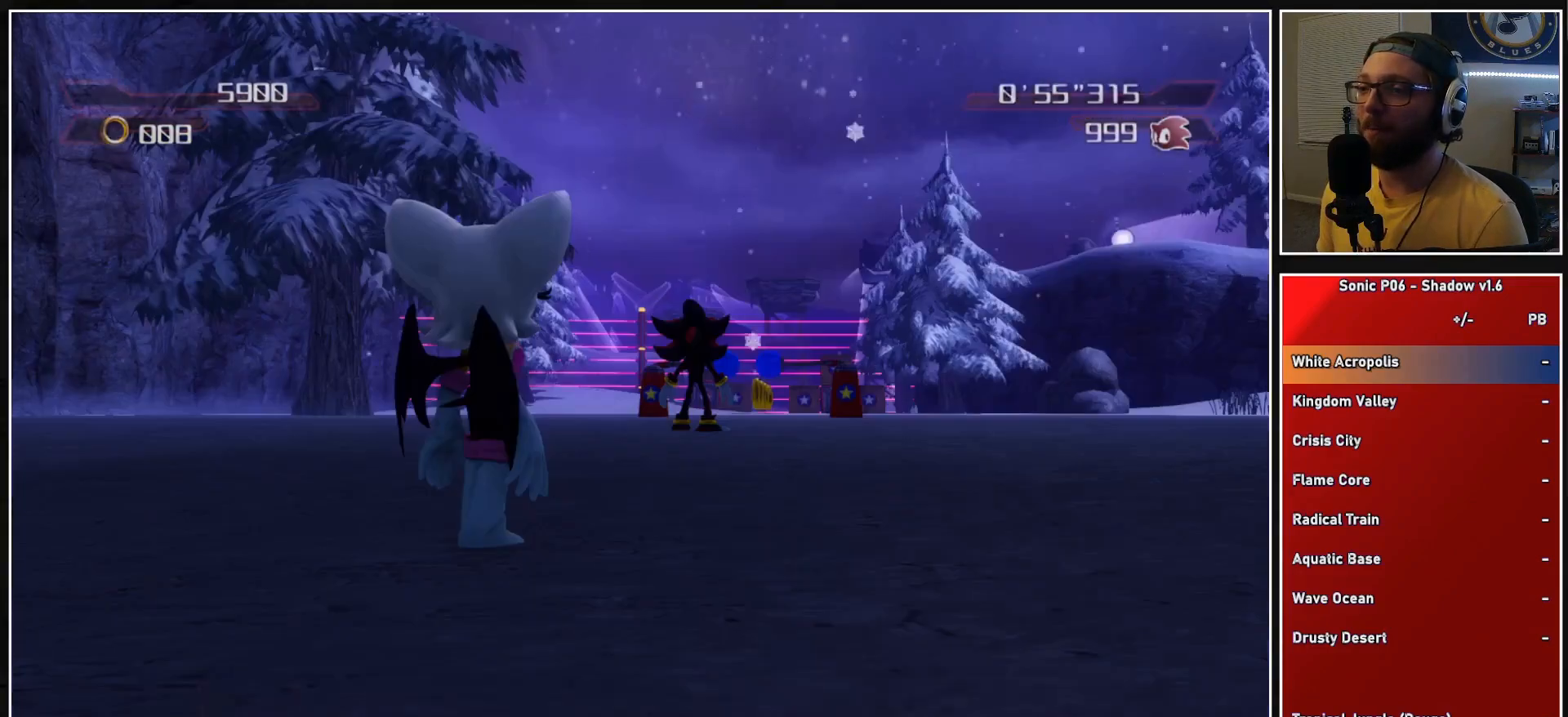
{"buttons": [], "left_stick": "center", "right_stick": "center", "events": [[333, "A", "up"], [367, "left_stick", "center"]]}